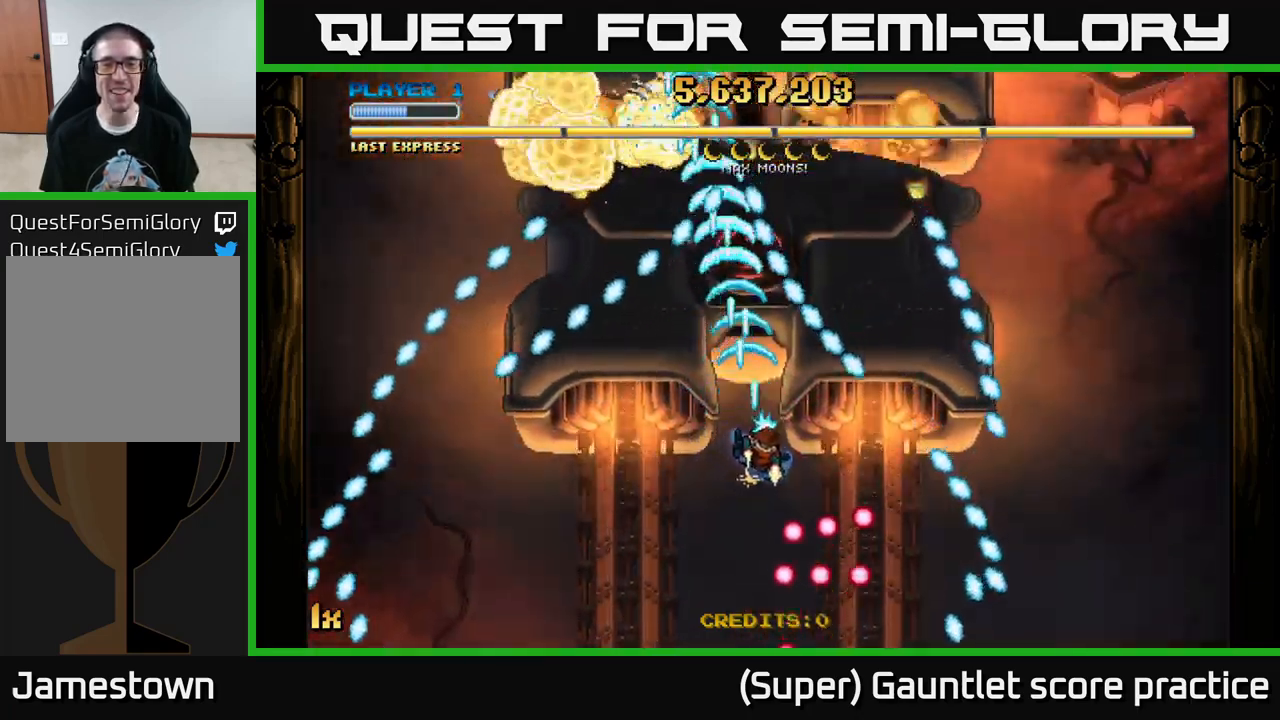
Gameplay with a controller (Xbox layout); each line is a JSON object with the inputs held at the frame after it. "events" lists button and stick changes between this image and that frame as [ms after this image, input, new state], when the widget could be followed in between. Not read: right_stick.
{"buttons": ["A"], "left_stick": "up", "events": [[33, "left_stick", "down-right"], [200, "left_stick", "center"], [316, "left_stick", "up-left"], [433, "left_stick", "up"]]}
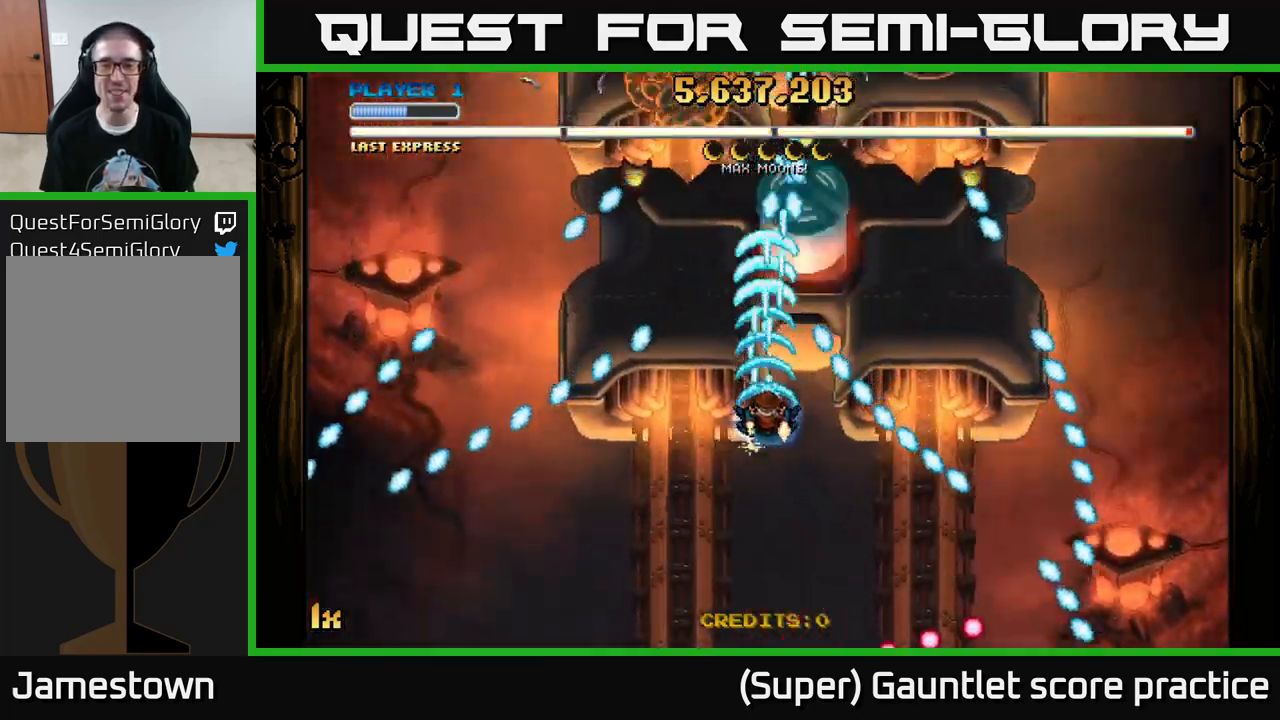
{"buttons": ["A"], "left_stick": "down", "events": [[116, "left_stick", "up-right"], [316, "left_stick", "down-right"], [400, "left_stick", "down"]]}
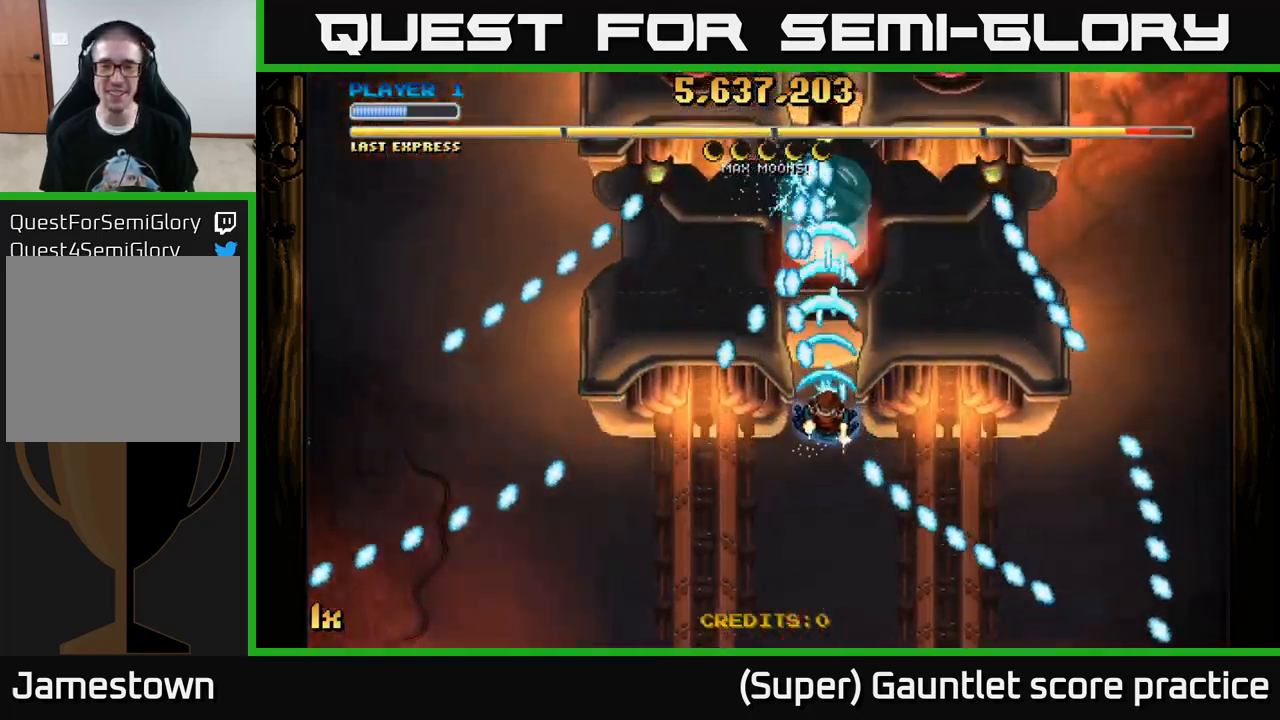
{"buttons": ["A"], "left_stick": "right", "events": [[66, "left_stick", "down-right"], [233, "left_stick", "down"], [366, "left_stick", "center"], [500, "left_stick", "right"]]}
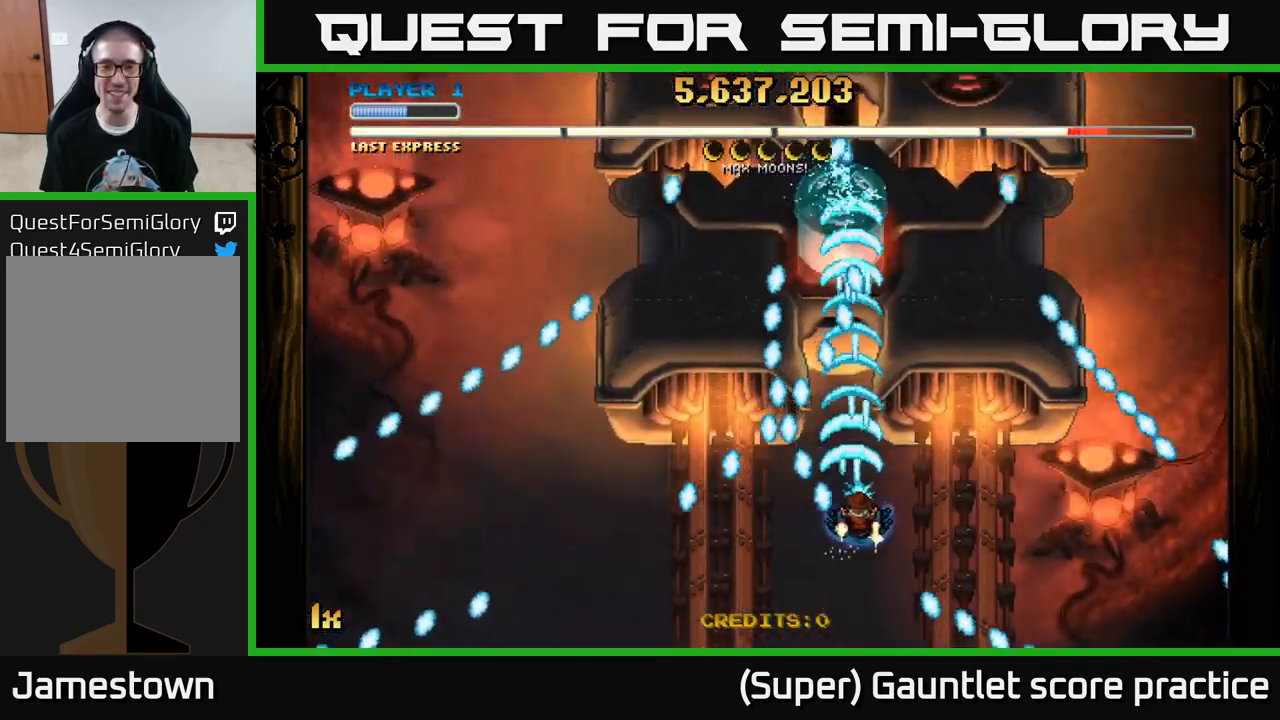
{"buttons": ["A"], "left_stick": "down", "events": [[100, "left_stick", "center"], [400, "left_stick", "down"]]}
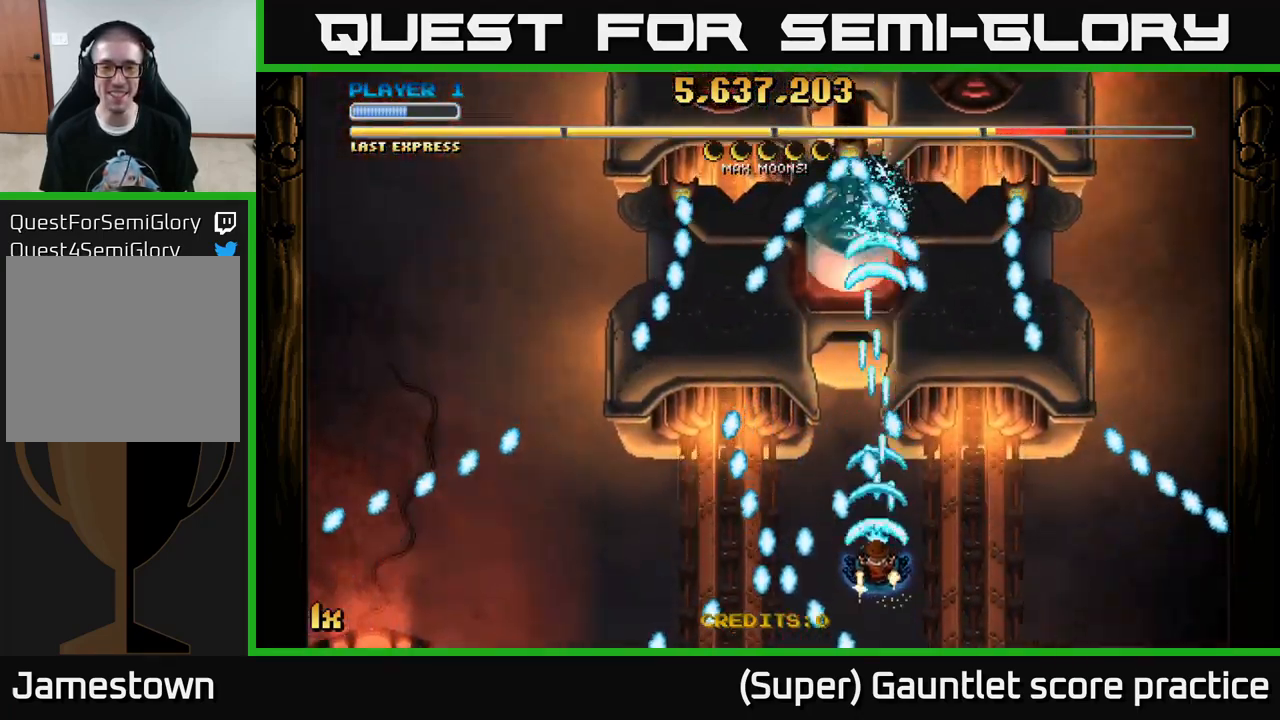
{"buttons": ["A"], "left_stick": "up", "events": [[33, "left_stick", "center"], [267, "left_stick", "left"], [400, "left_stick", "up"]]}
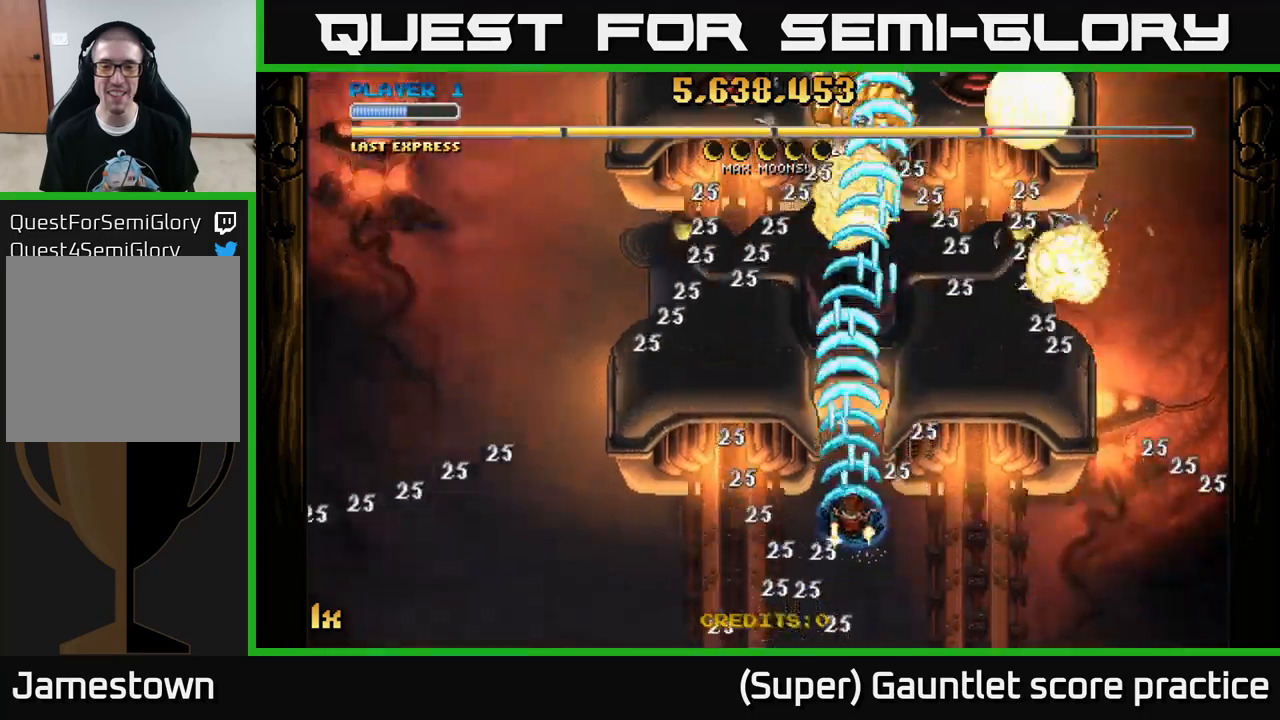
{"buttons": ["A"], "left_stick": "up", "events": []}
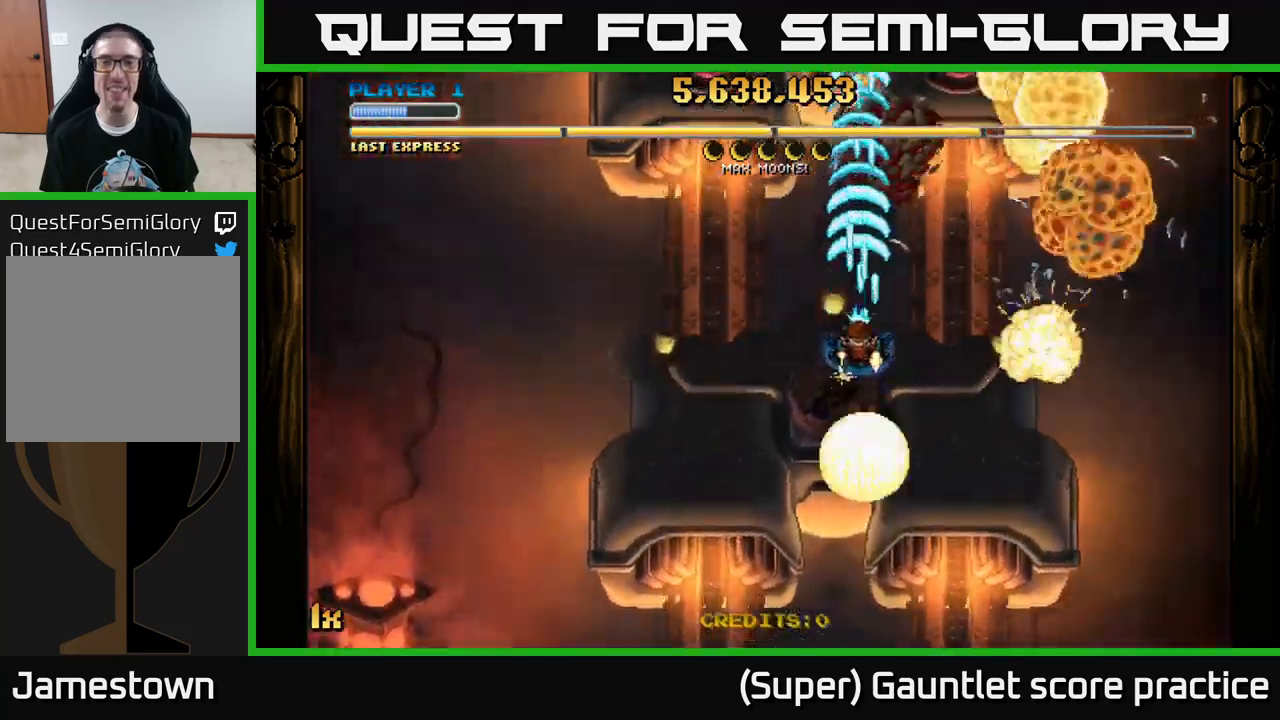
{"buttons": ["A"], "left_stick": "up", "events": []}
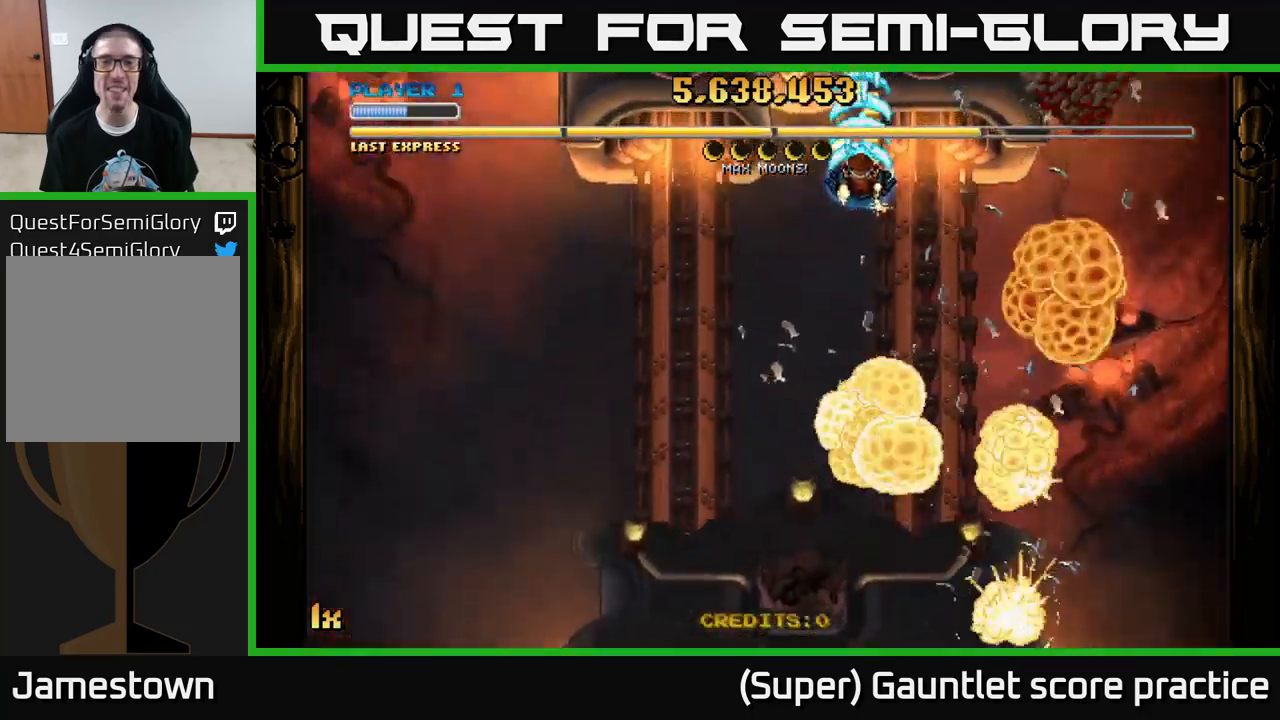
{"buttons": ["A"], "left_stick": "down", "events": [[67, "left_stick", "down"]]}
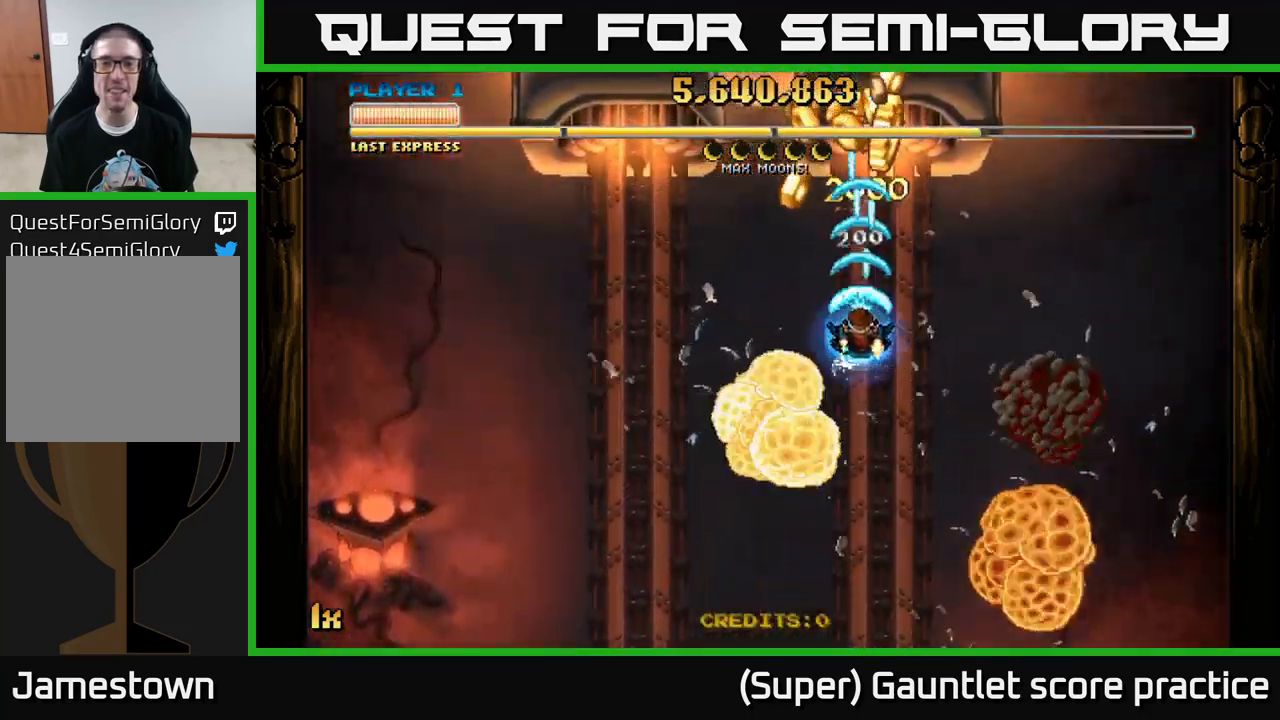
{"buttons": [], "left_stick": "down", "events": [[383, "A", "up"]]}
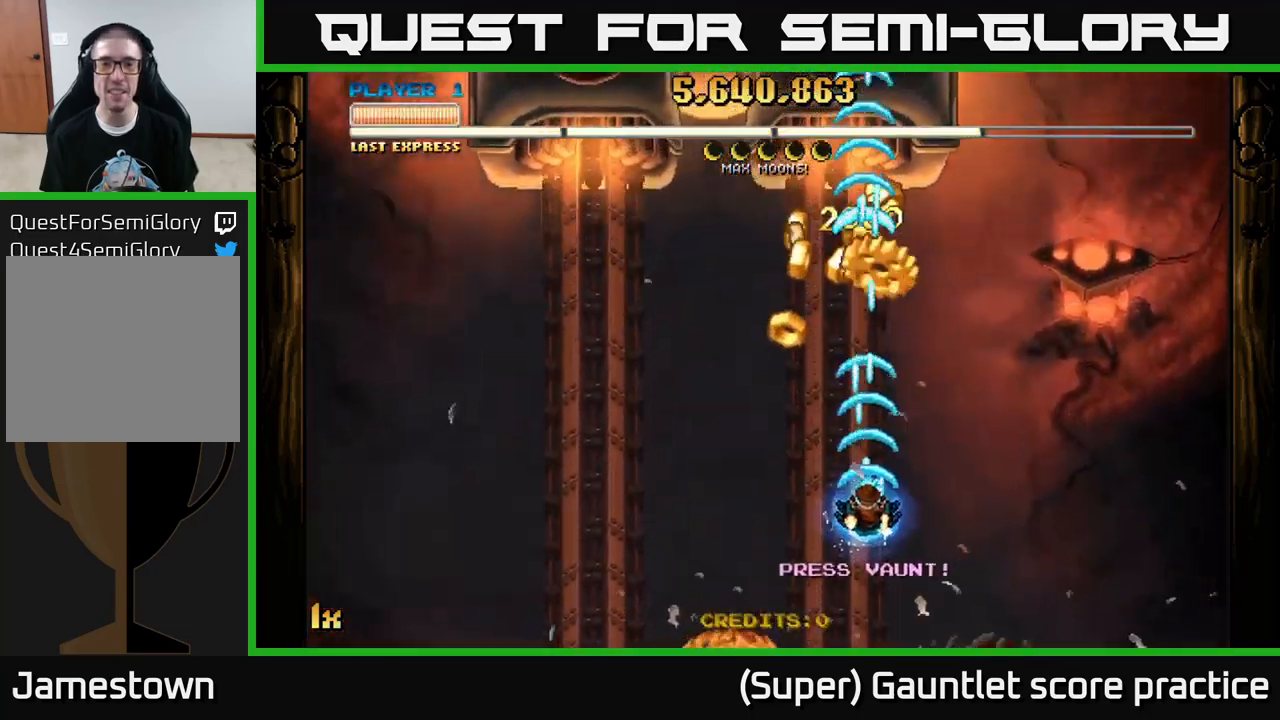
{"buttons": [], "left_stick": "down", "events": []}
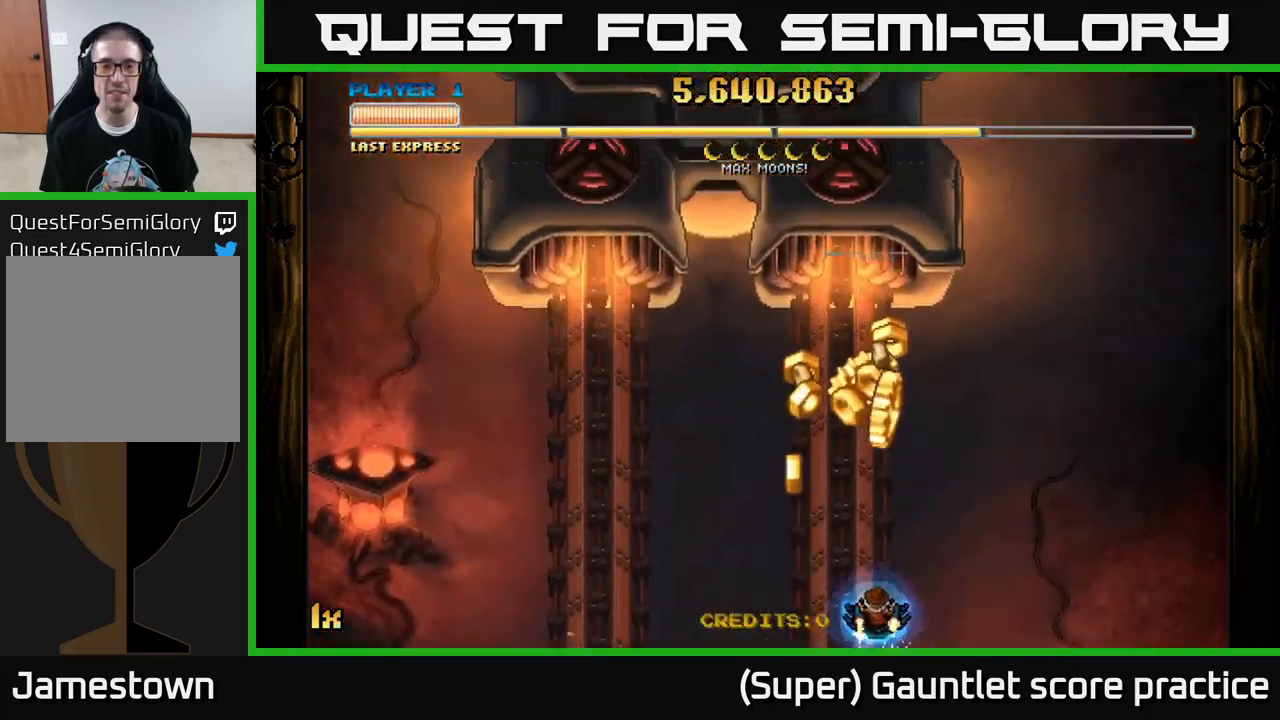
{"buttons": [], "left_stick": "up", "events": [[317, "L1", "down"], [383, "left_stick", "left"], [467, "left_stick", "up"], [500, "L1", "up"]]}
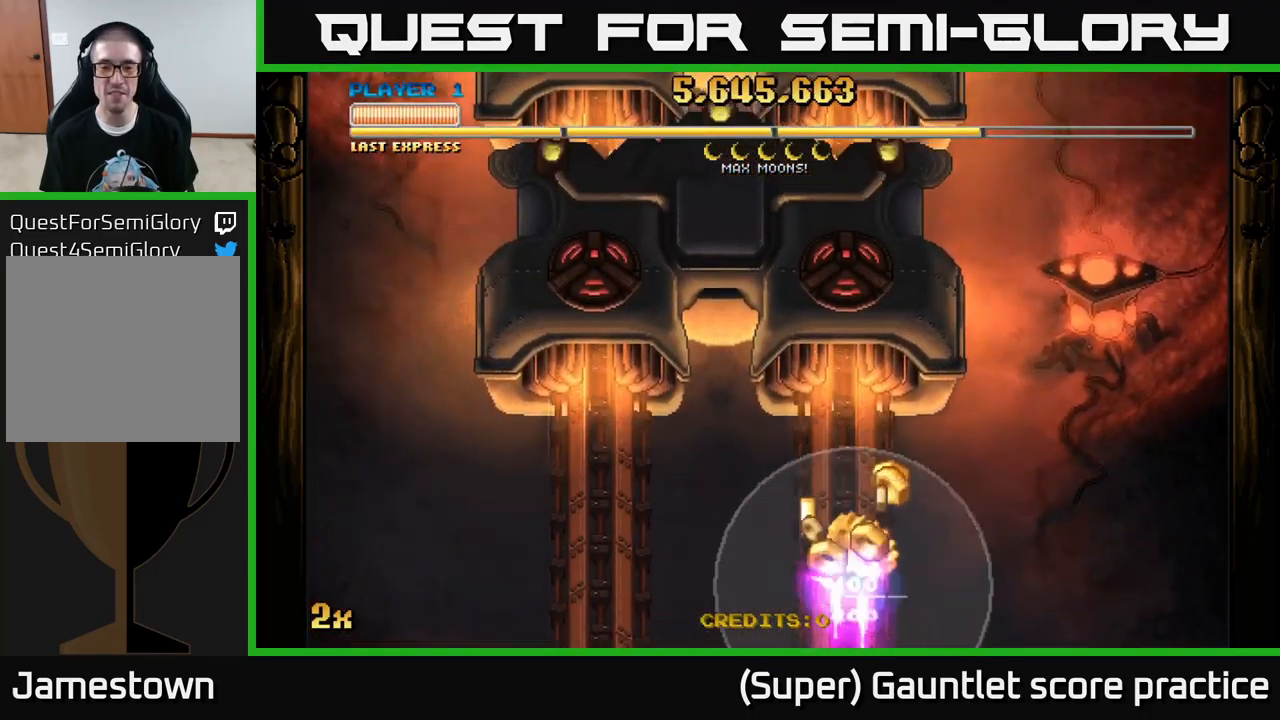
{"buttons": ["A"], "left_stick": "up-right", "events": [[100, "left_stick", "up-right"], [433, "A", "down"]]}
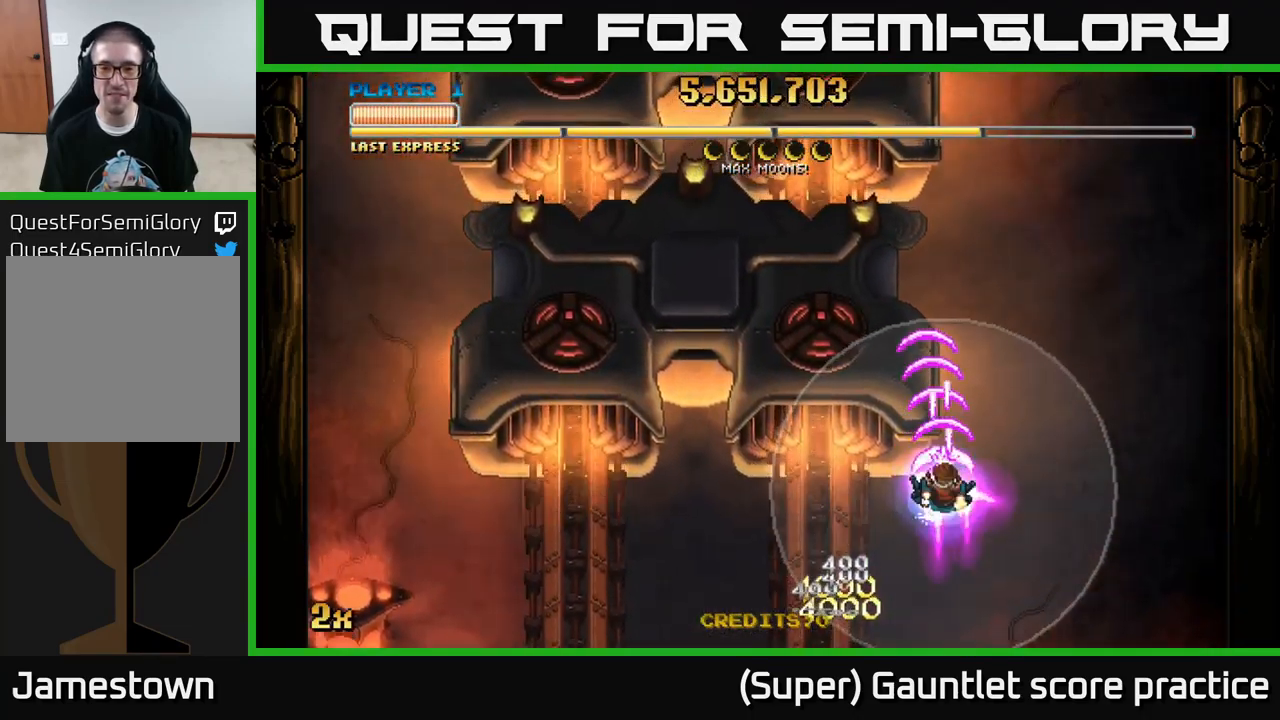
{"buttons": ["A", "X"], "left_stick": "up", "events": [[17, "left_stick", "center"], [67, "left_stick", "down"], [333, "left_stick", "center"], [450, "left_stick", "up"], [500, "X", "down"]]}
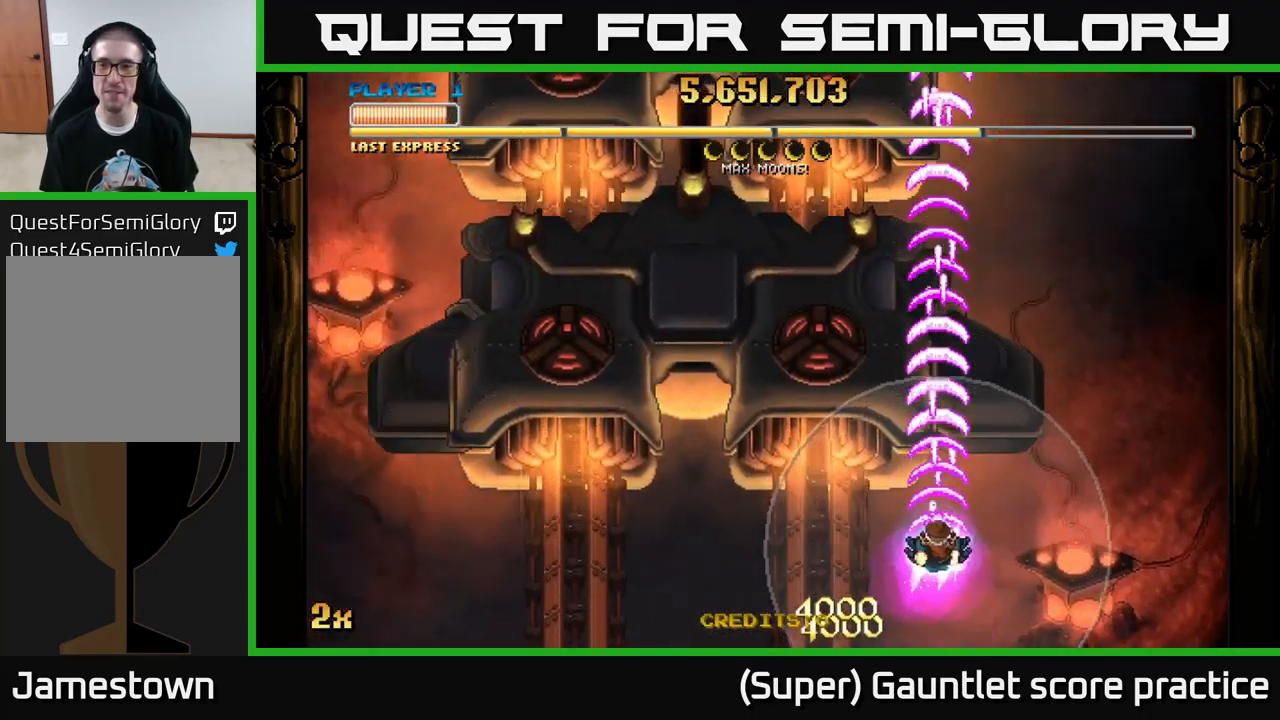
{"buttons": ["A"], "left_stick": "down-right", "events": [[133, "X", "up"], [350, "left_stick", "right"], [483, "left_stick", "down-right"]]}
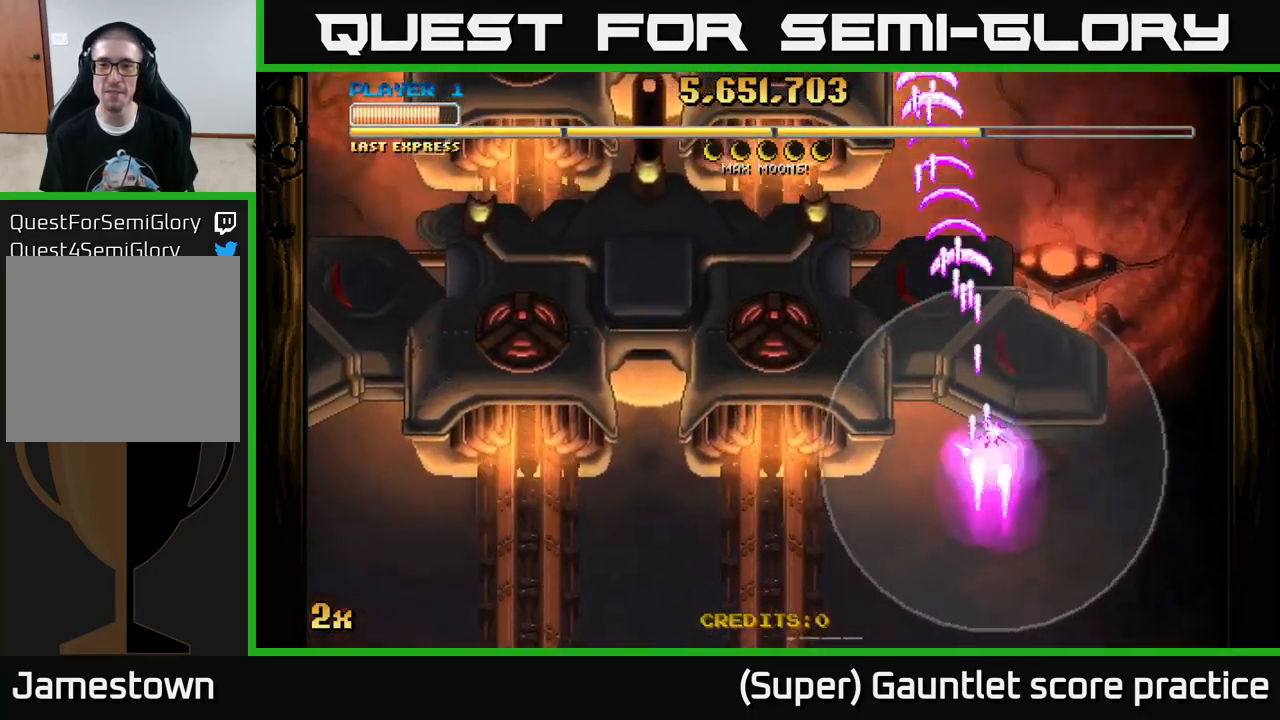
{"buttons": ["A", "X"], "left_stick": "up-left", "events": [[283, "left_stick", "up-left"], [383, "X", "down"]]}
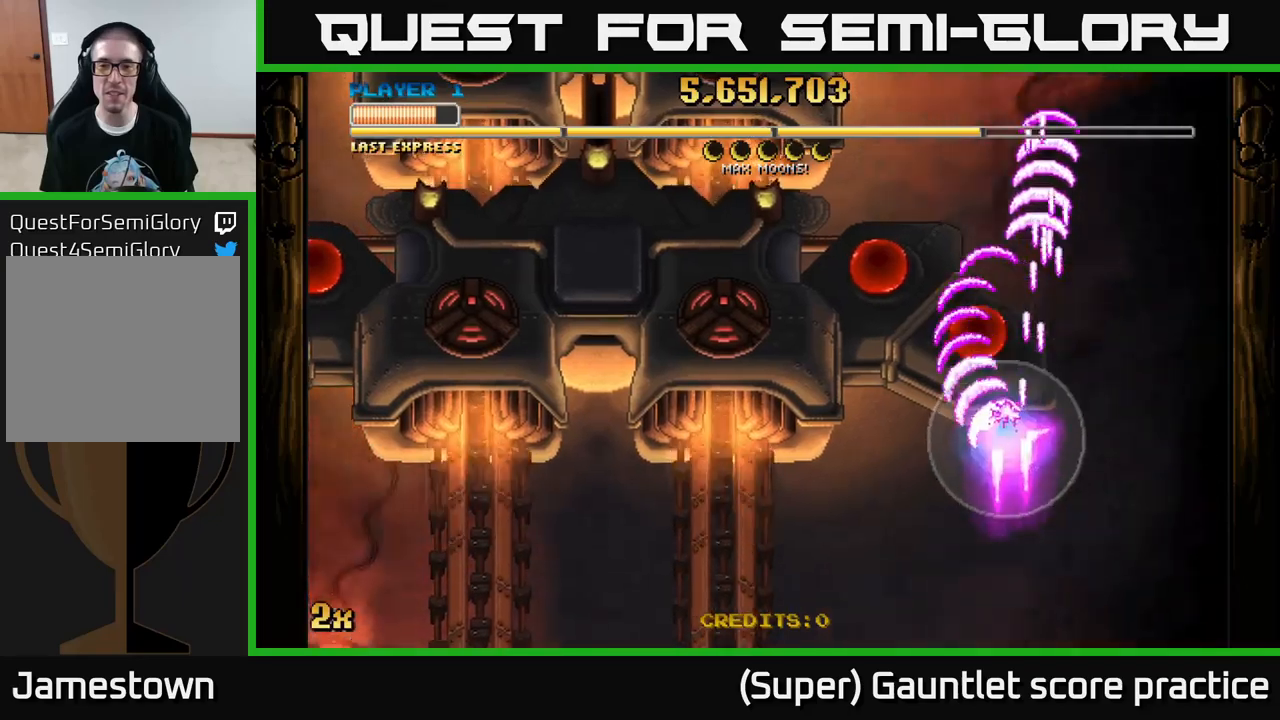
{"buttons": ["A"], "left_stick": "center", "events": [[17, "X", "up"], [84, "left_stick", "up"], [234, "left_stick", "left"], [417, "left_stick", "center"]]}
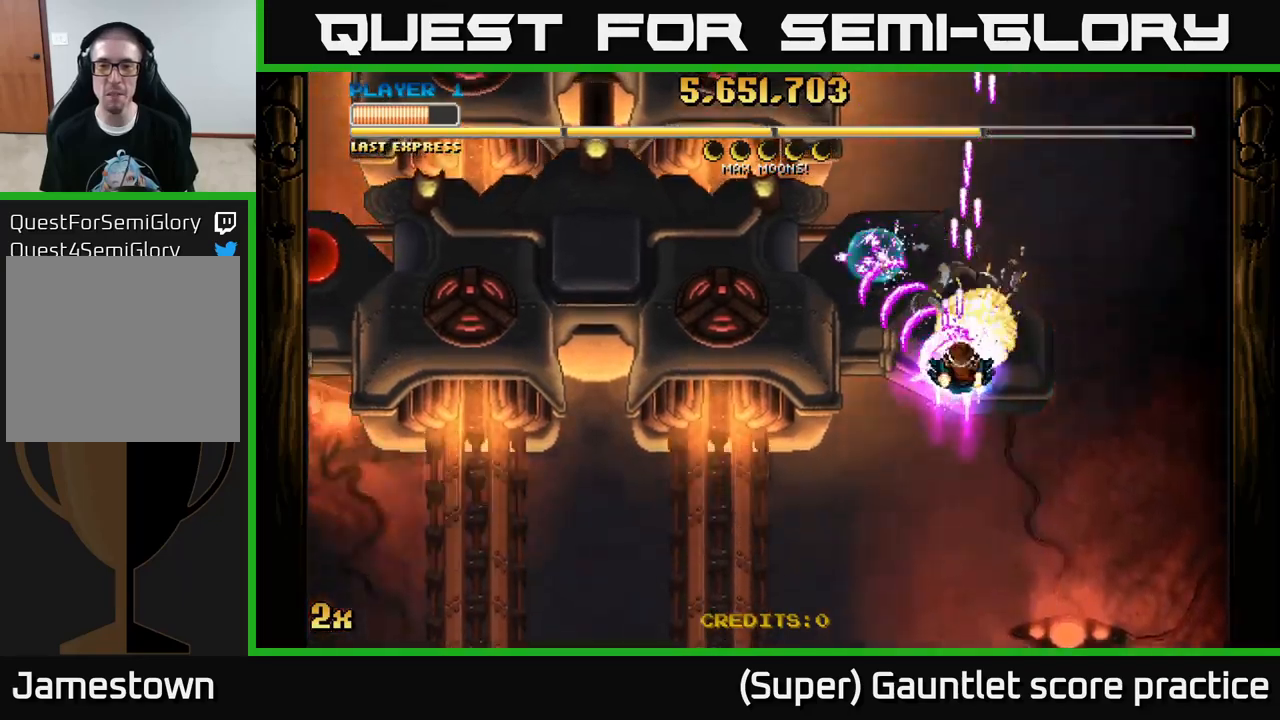
{"buttons": ["A"], "left_stick": "up-right", "events": [[150, "left_stick", "left"], [217, "X", "down"], [334, "X", "up"], [434, "left_stick", "up-right"]]}
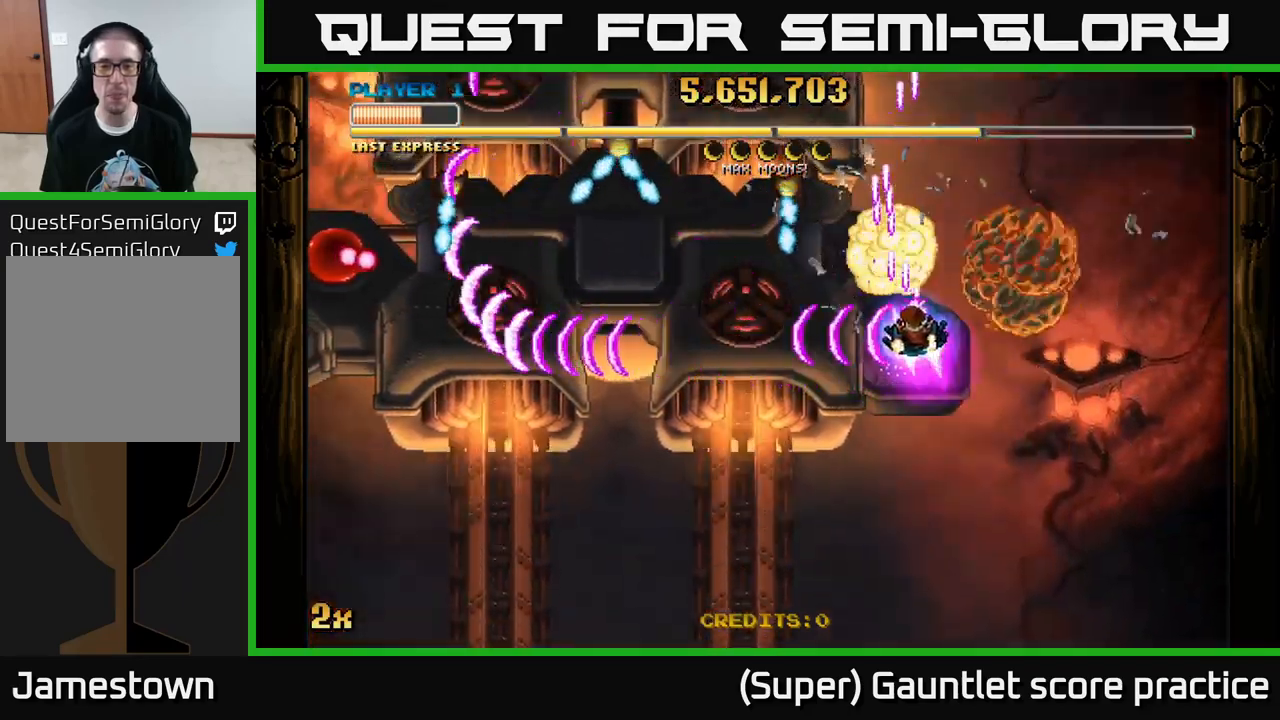
{"buttons": ["A"], "left_stick": "right", "events": [[150, "left_stick", "right"]]}
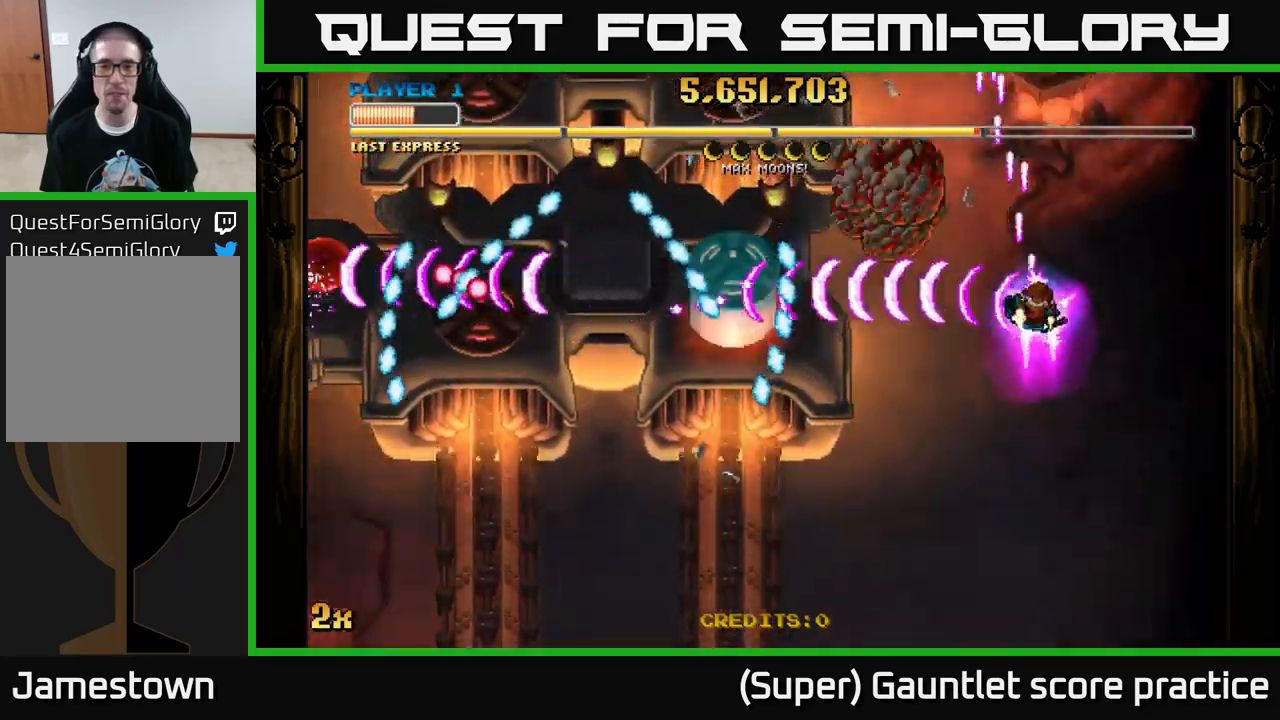
{"buttons": ["A"], "left_stick": "left", "events": [[17, "left_stick", "down"], [234, "left_stick", "up-right"], [284, "left_stick", "up-left"], [334, "left_stick", "left"]]}
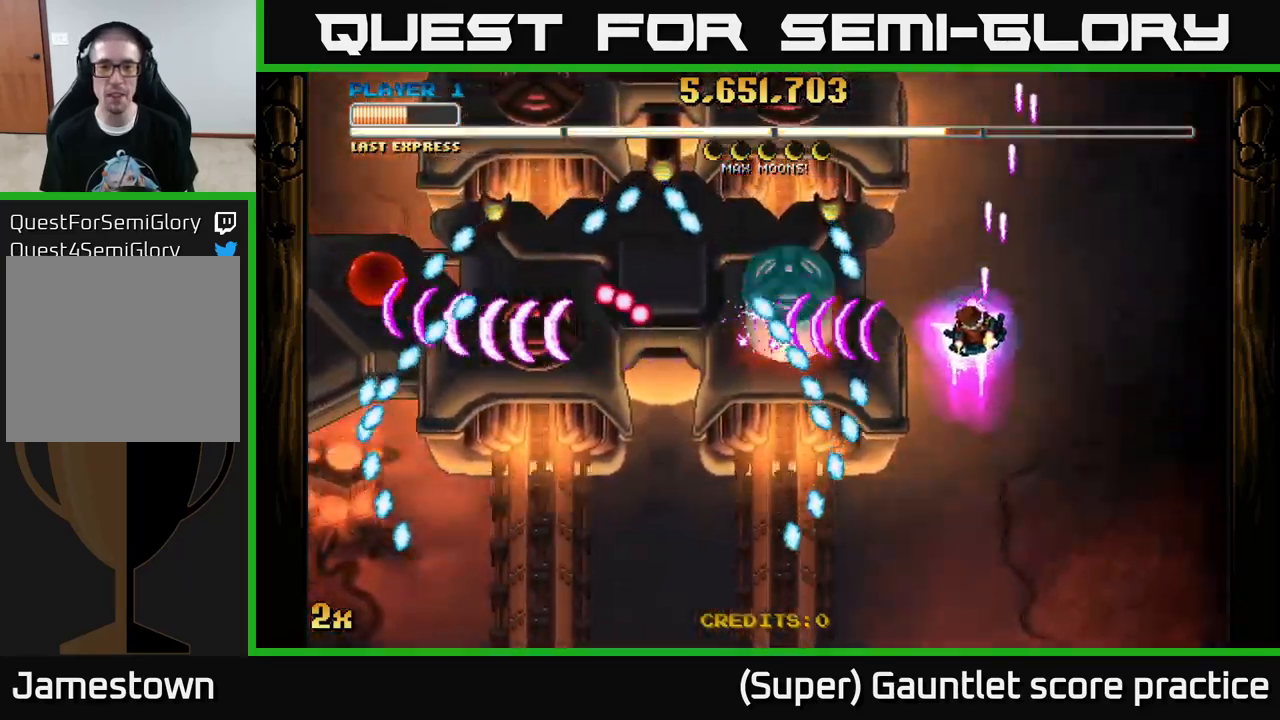
{"buttons": ["A"], "left_stick": "down-right", "events": [[84, "left_stick", "up"], [234, "left_stick", "down-right"]]}
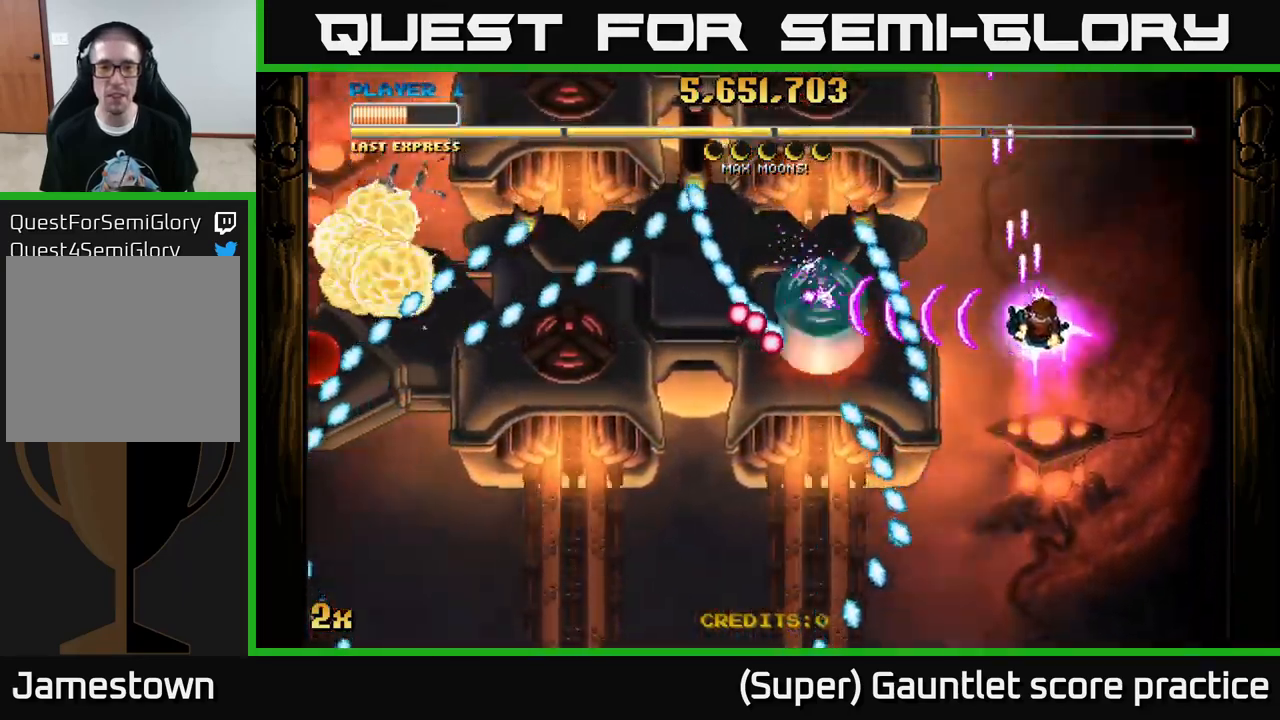
{"buttons": ["A"], "left_stick": "left", "events": [[317, "left_stick", "left"]]}
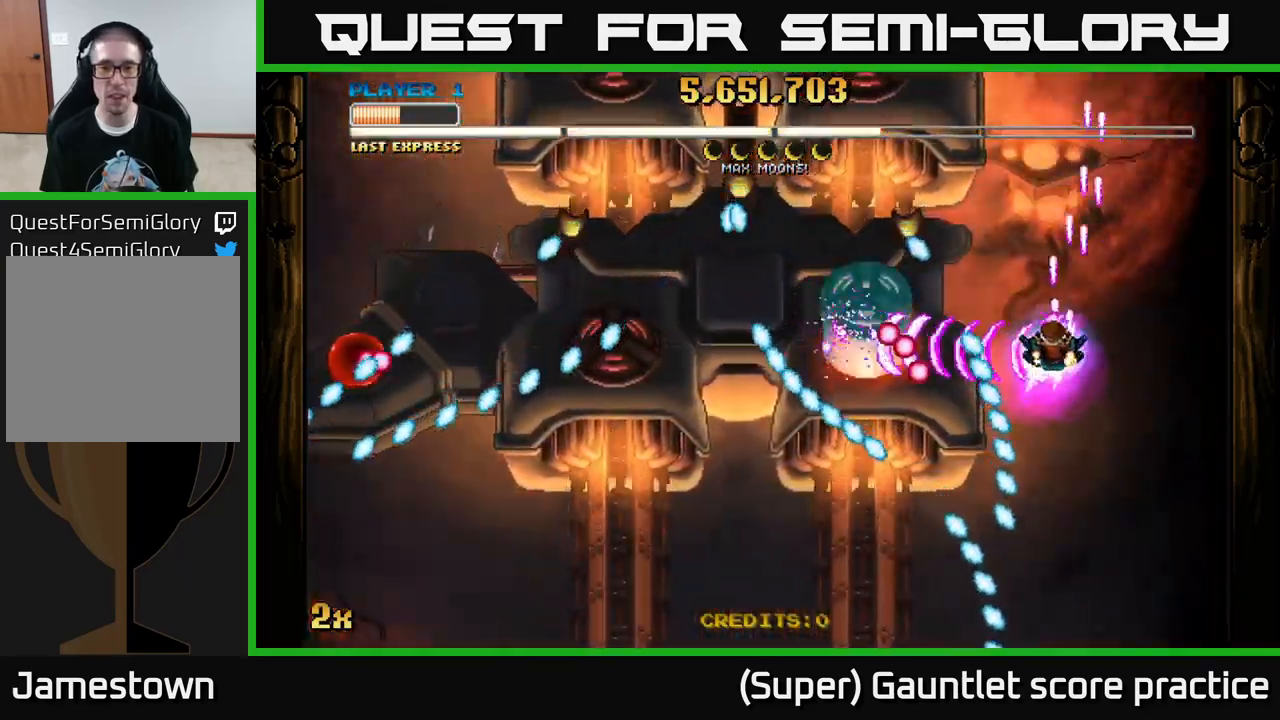
{"buttons": ["A"], "left_stick": "down-left", "events": [[17, "left_stick", "up"], [317, "left_stick", "down-right"], [417, "left_stick", "down-left"]]}
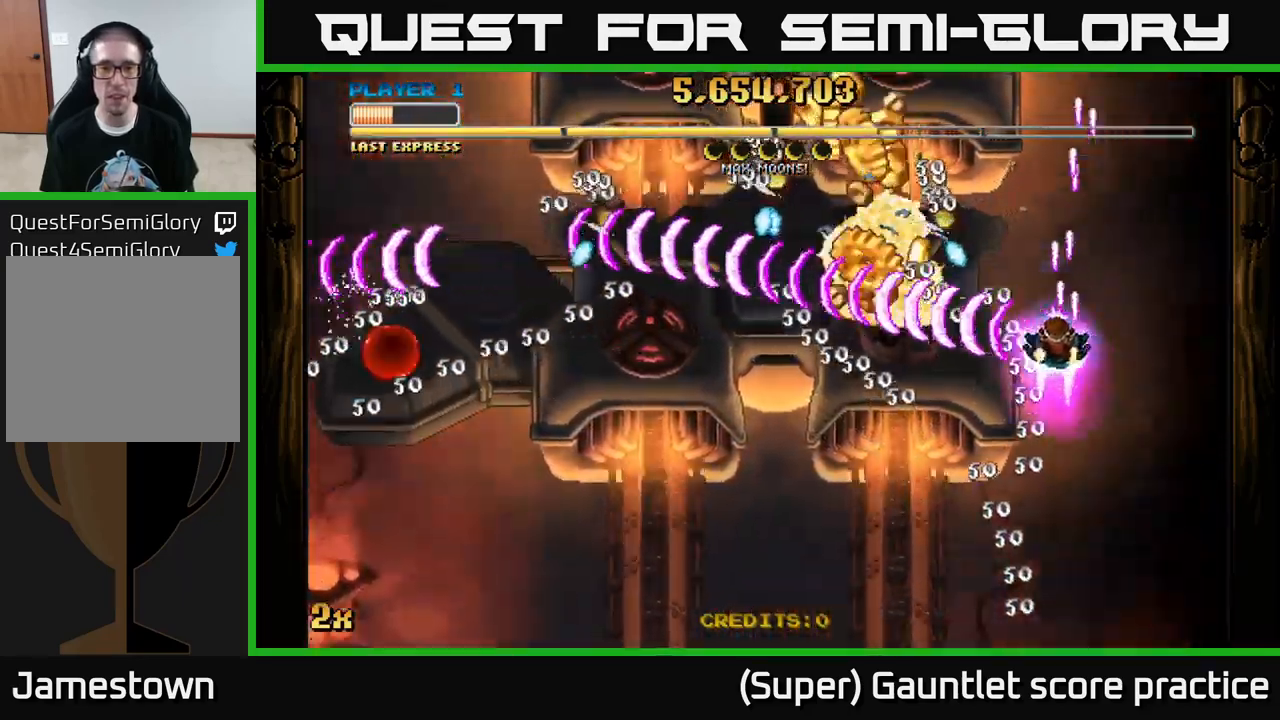
{"buttons": ["A"], "left_stick": "down-left", "events": []}
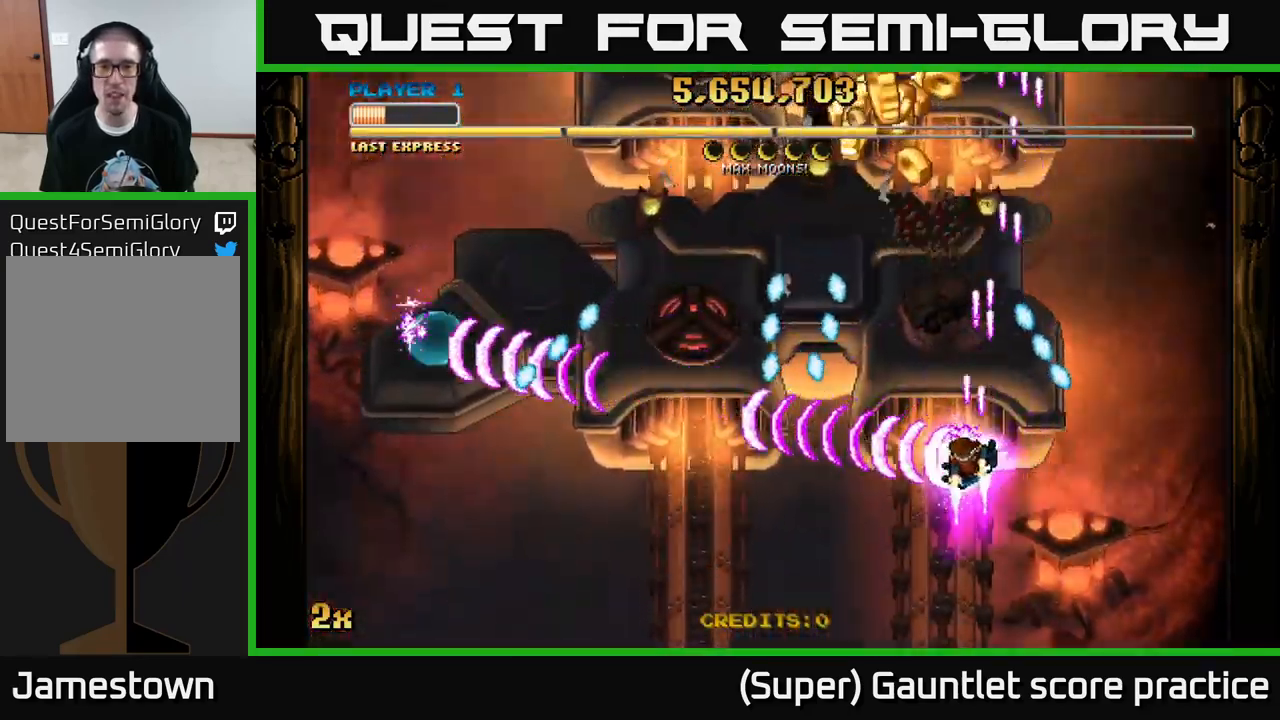
{"buttons": ["A"], "left_stick": "up-right", "events": [[134, "left_stick", "up-left"], [167, "X", "down"], [284, "X", "up"], [334, "left_stick", "right"], [450, "left_stick", "up-right"]]}
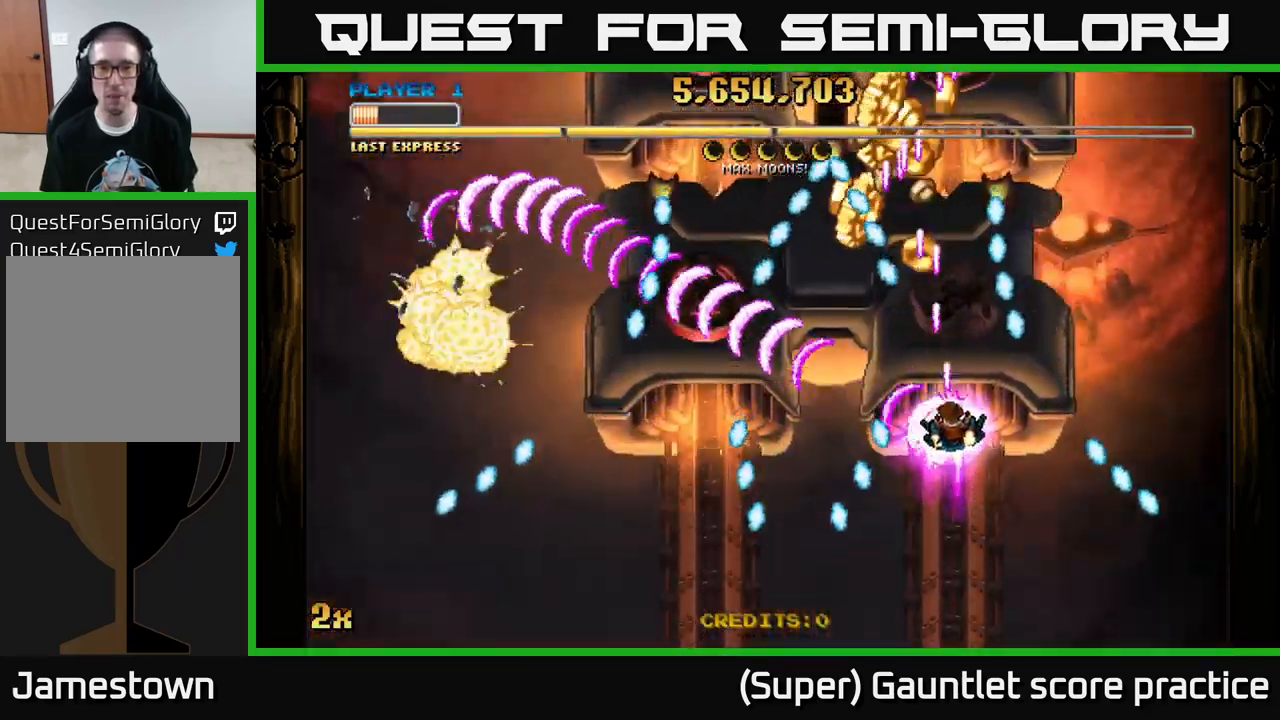
{"buttons": ["A"], "left_stick": "center", "events": [[34, "left_stick", "up"], [84, "left_stick", "up-left"], [401, "left_stick", "down-left"], [467, "left_stick", "center"]]}
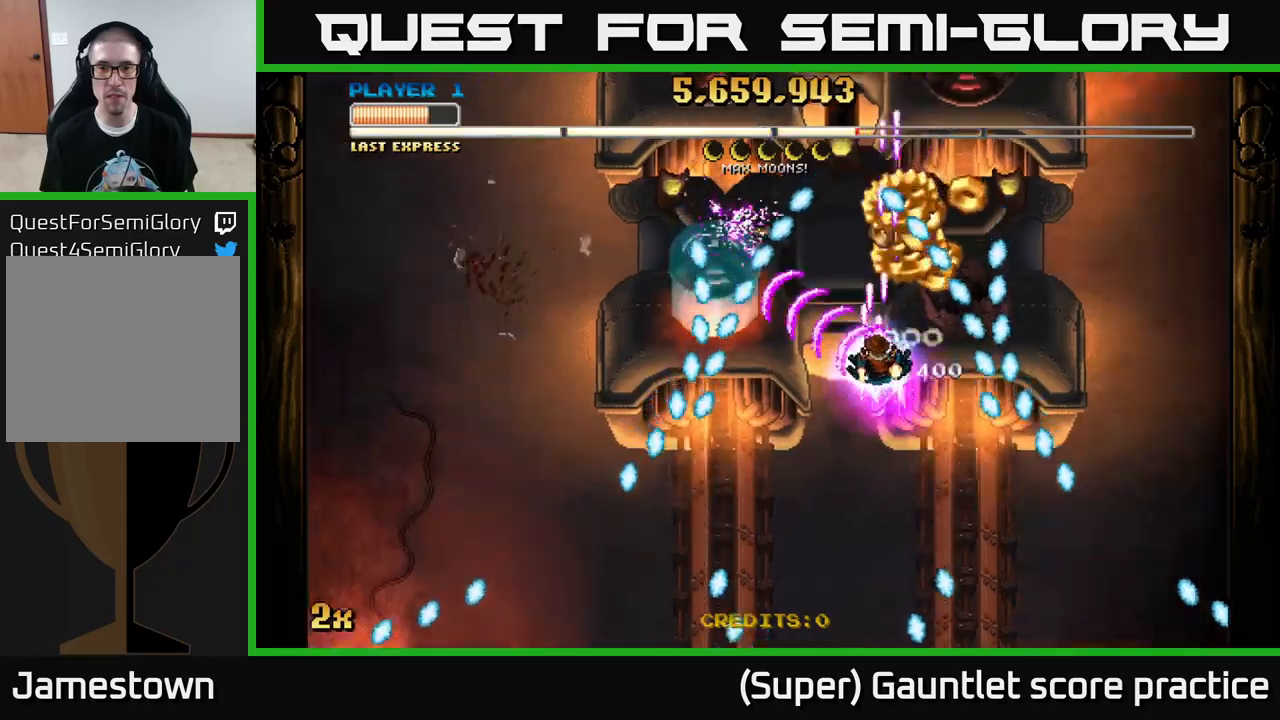
{"buttons": ["A"], "left_stick": "left", "events": [[100, "left_stick", "down-right"], [200, "left_stick", "up-right"], [233, "X", "down"], [283, "left_stick", "up-left"], [333, "X", "up"], [333, "left_stick", "left"]]}
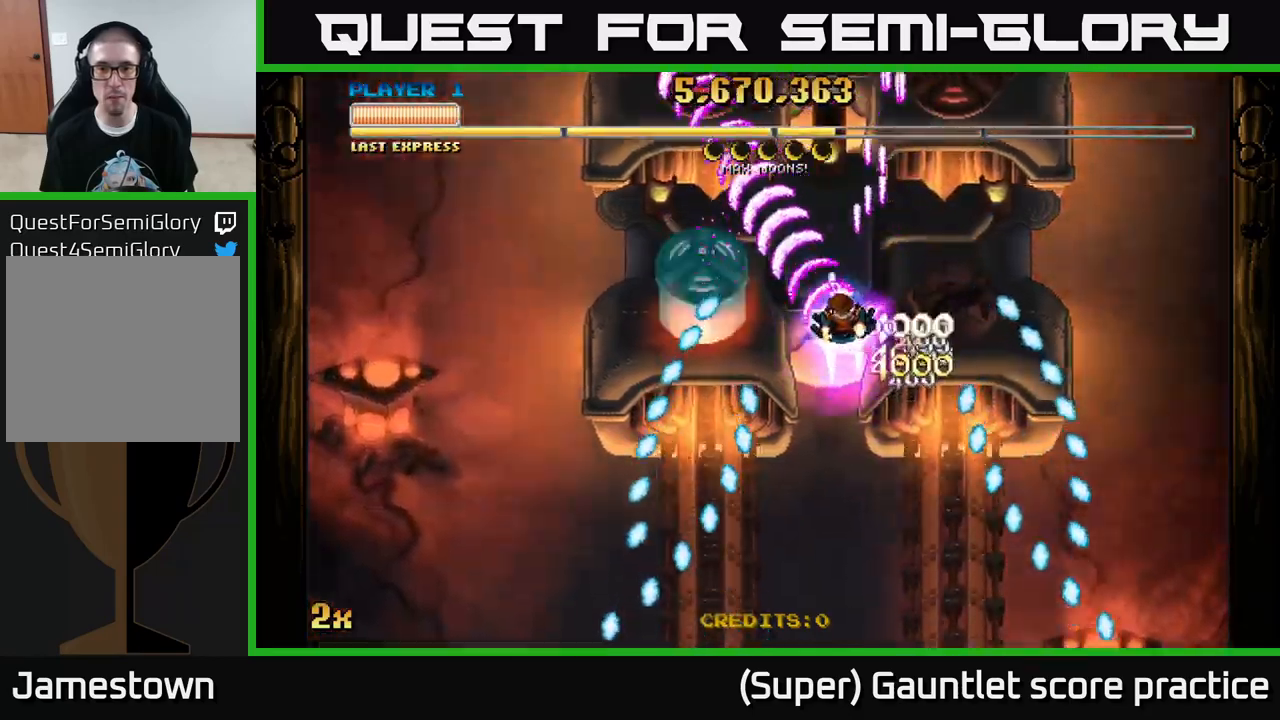
{"buttons": ["A"], "left_stick": "down-left", "events": [[150, "left_stick", "down-left"]]}
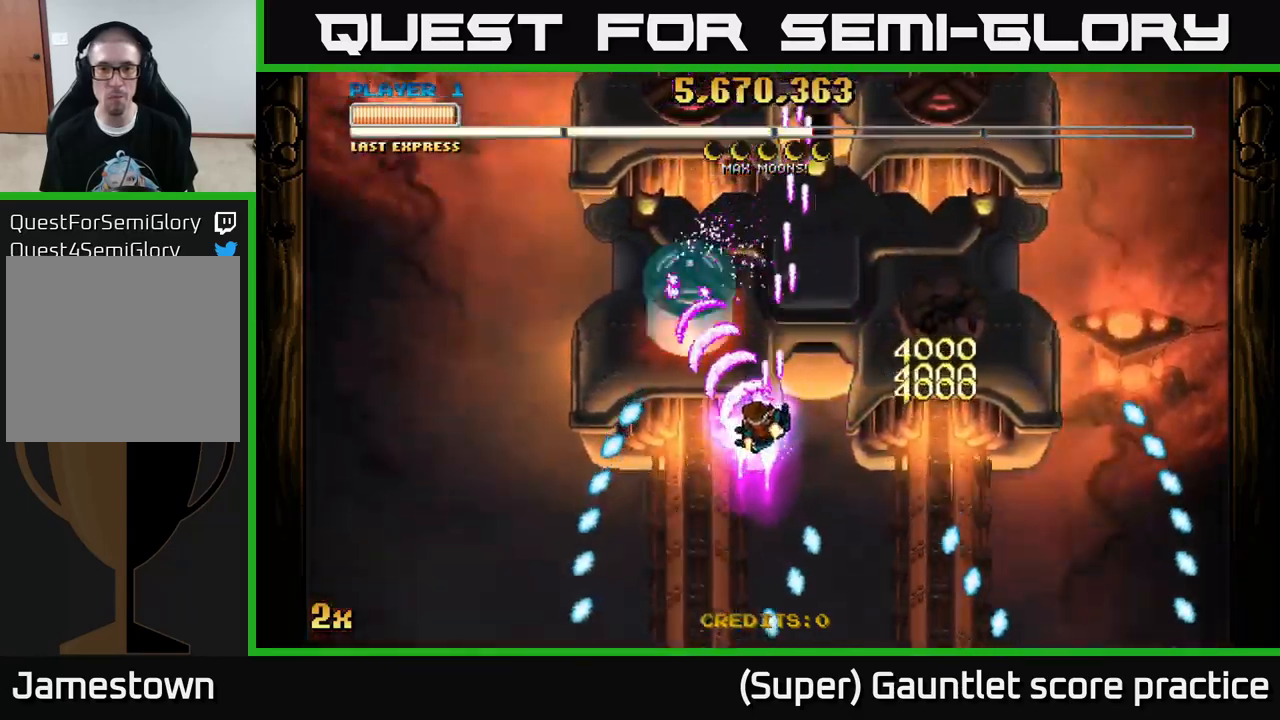
{"buttons": ["A", "X"], "left_stick": "up", "events": [[483, "left_stick", "up"], [500, "X", "down"]]}
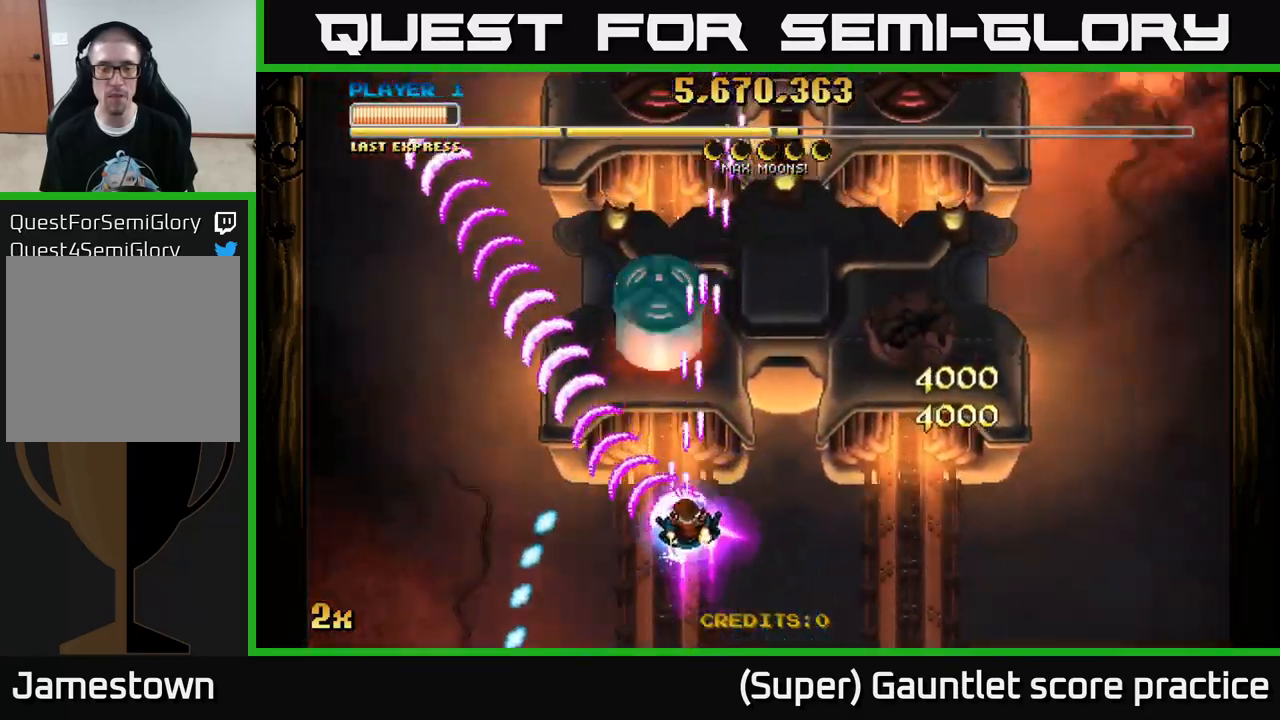
{"buttons": ["A"], "left_stick": "down-left", "events": [[133, "X", "up"], [216, "left_stick", "center"], [266, "left_stick", "down"], [400, "left_stick", "down-left"]]}
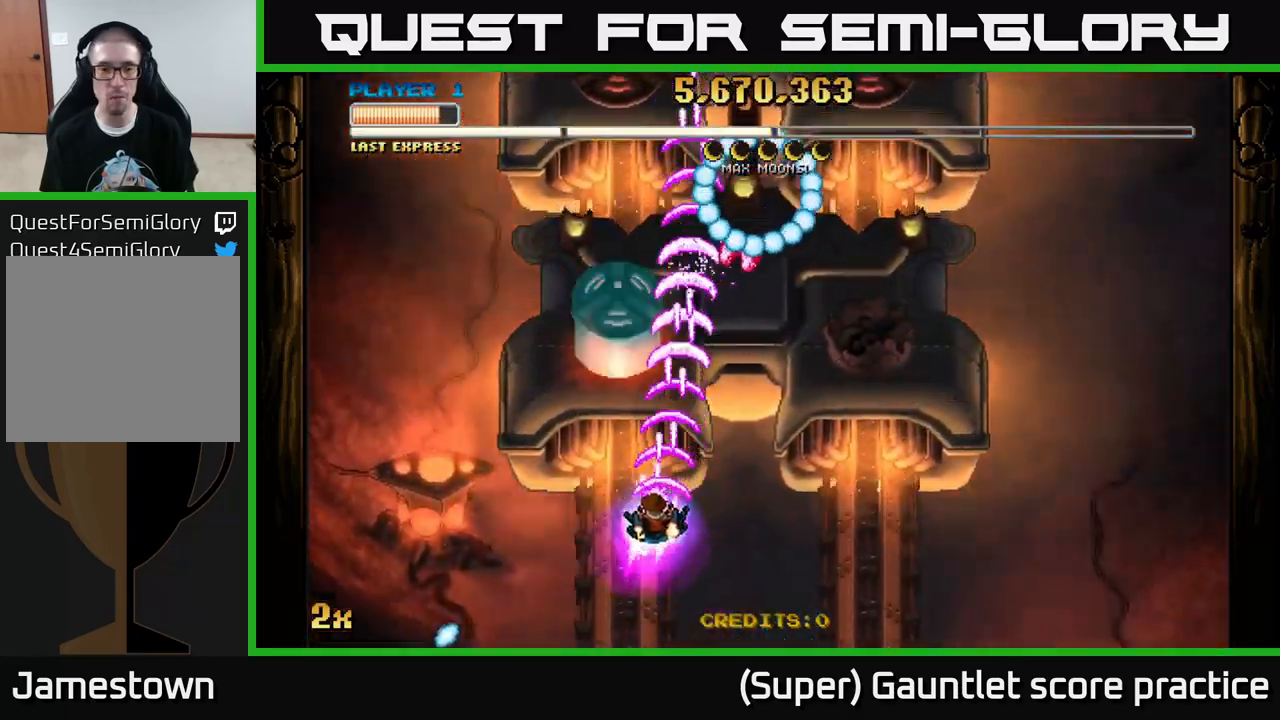
{"buttons": ["A"], "left_stick": "center", "events": [[433, "left_stick", "center"]]}